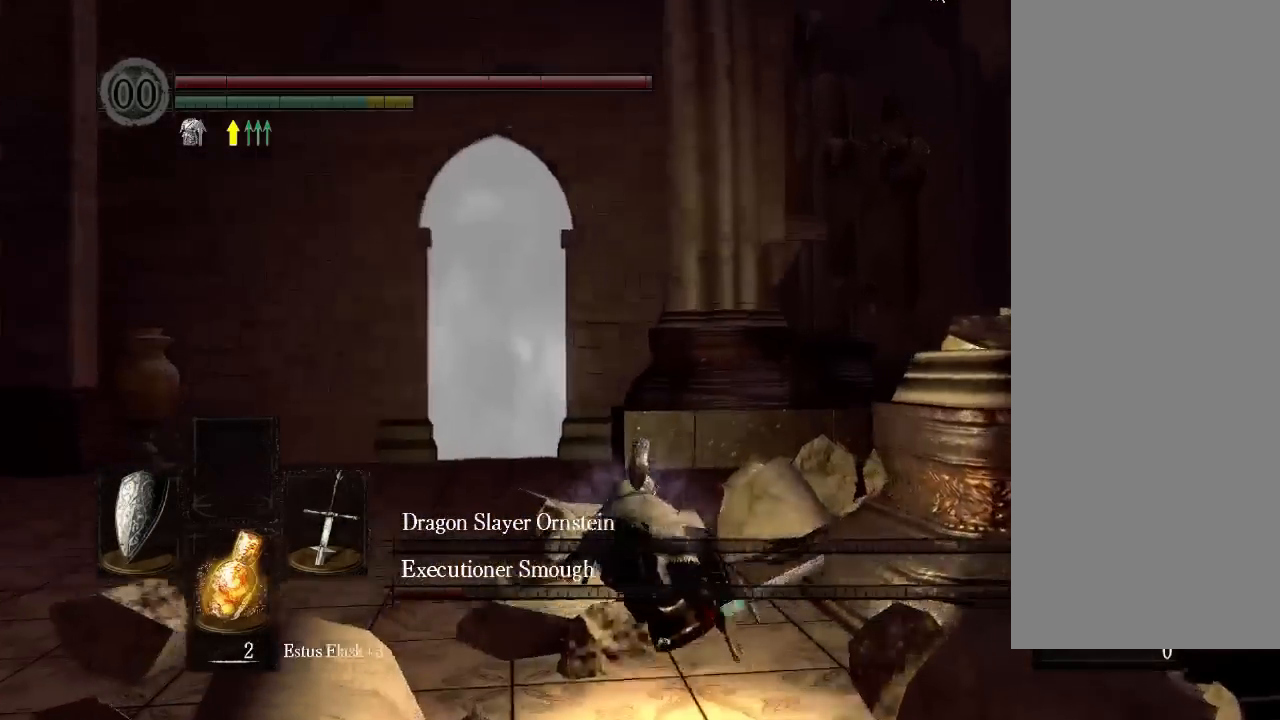
Gameplay with a controller (Xbox layout); each line is a JSON object with the inputs held at the frame after it (dt_ms = milliseconds from this image to that frame). "events" lists button and stick changes between this image and that frame as [ms after this image, input, new state], when the widget could be followed in between. Not read: L3 R3 SELECT START.
{"dt_ms": 500, "buttons": ["DPAD_DOWN"], "left_stick": "center", "right_stick": "center", "events": [[133, "B", "up"], [467, "DPAD_DOWN", "down"]]}
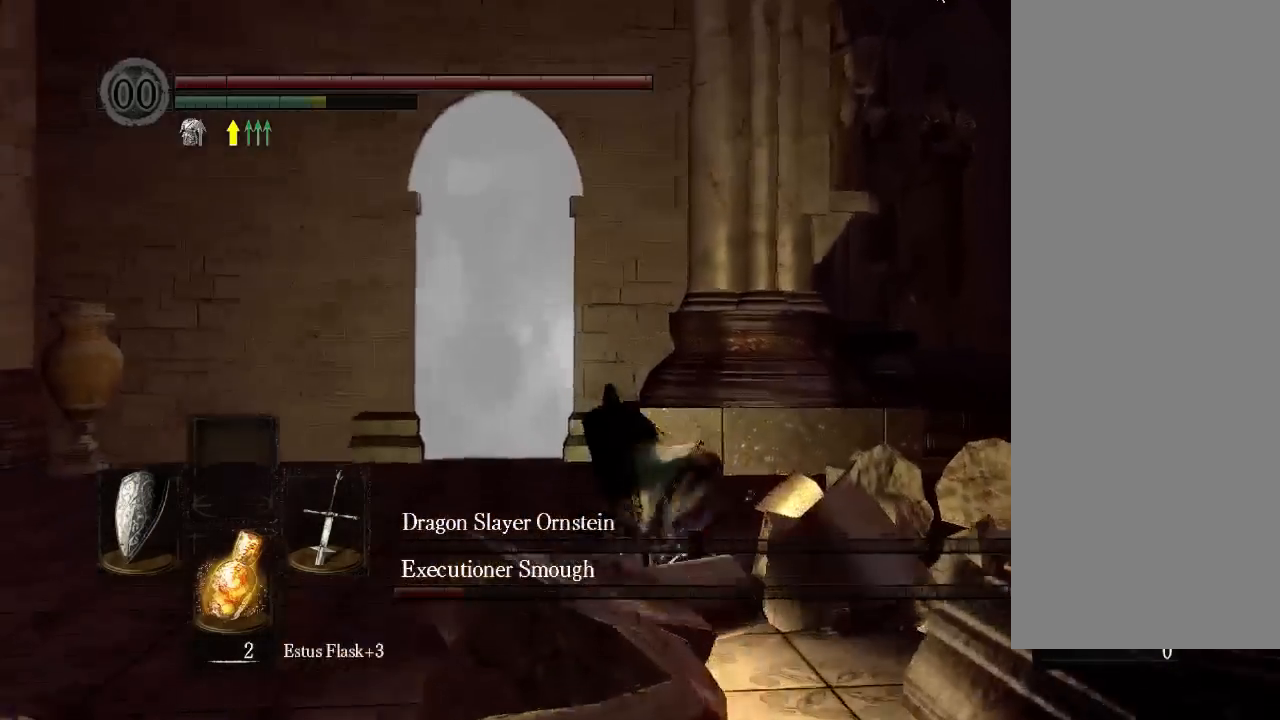
{"dt_ms": 500, "buttons": [], "left_stick": "center", "right_stick": "center", "events": [[167, "DPAD_DOWN", "up"], [233, "DPAD_LEFT", "down"], [233, "DPAD_UP", "down"], [300, "DPAD_LEFT", "up"], [300, "DPAD_UP", "up"]]}
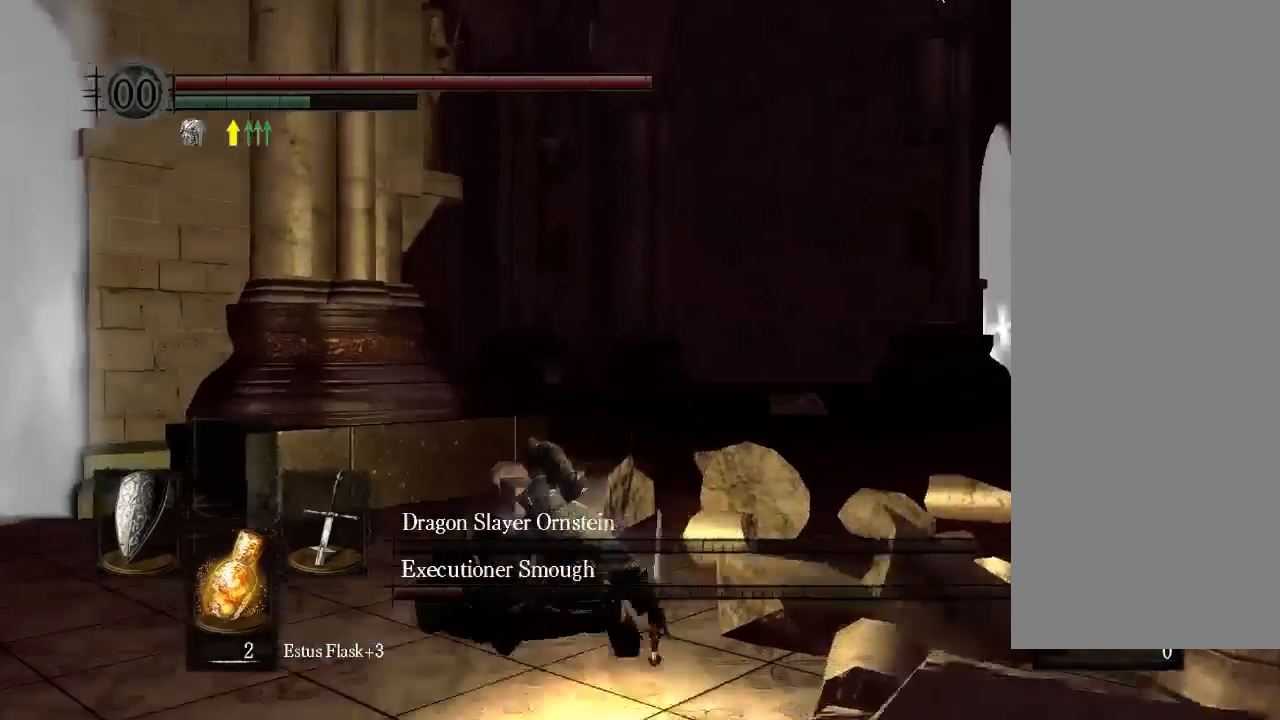
{"dt_ms": 500, "buttons": ["R2"], "left_stick": "center", "right_stick": "center", "events": [[133, "R2", "down"], [267, "R2", "up"], [400, "R2", "down"]]}
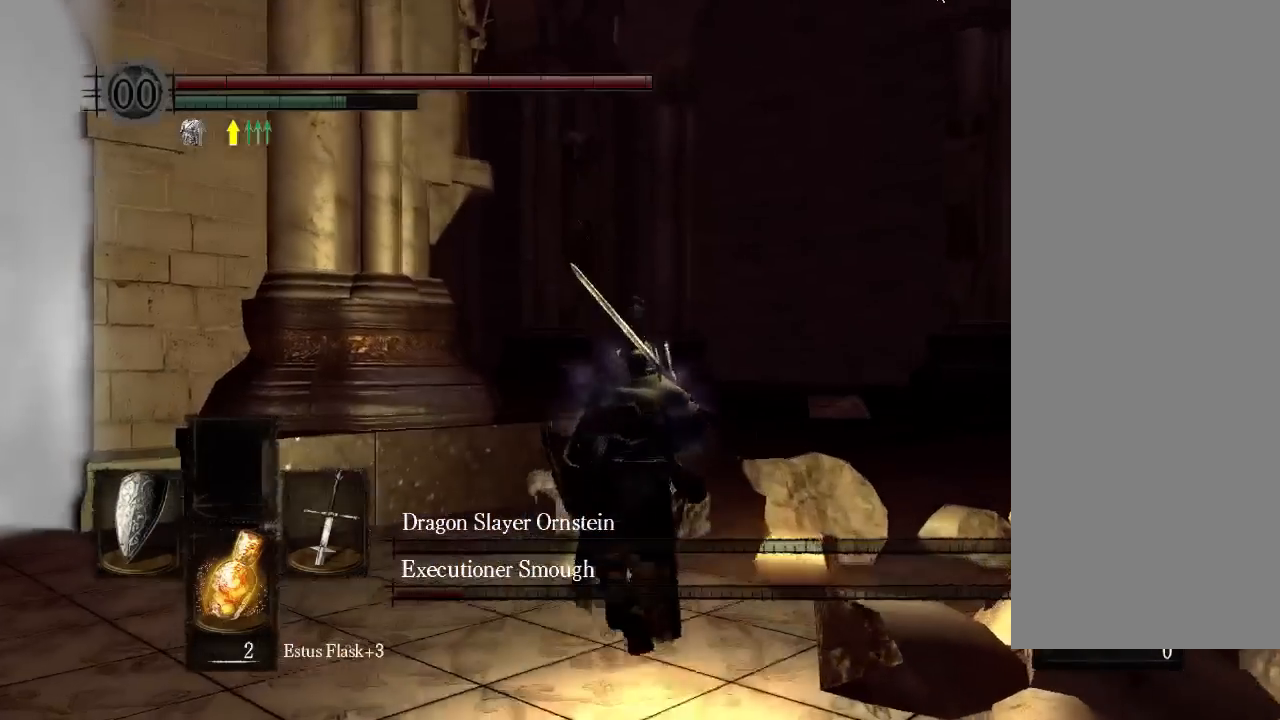
{"dt_ms": 500, "buttons": [], "left_stick": "center", "right_stick": "center", "events": [[67, "R2", "up"], [200, "DPAD_UP", "down"], [200, "R2", "down"], [267, "DPAD_UP", "up"], [367, "L2", "down"], [367, "R2", "up"], [467, "L2", "up"]]}
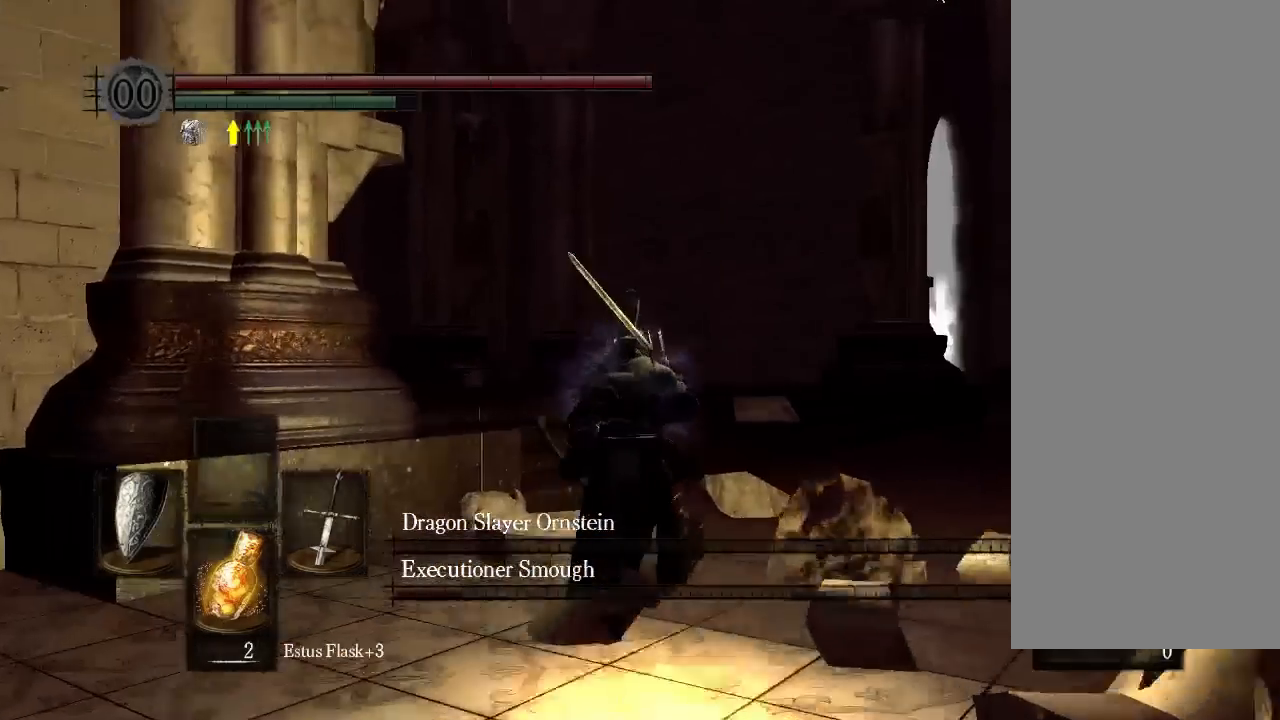
{"dt_ms": 500, "buttons": ["R2"], "left_stick": "center", "right_stick": "center", "events": [[267, "L2", "down"], [333, "L2", "up"], [433, "R2", "down"]]}
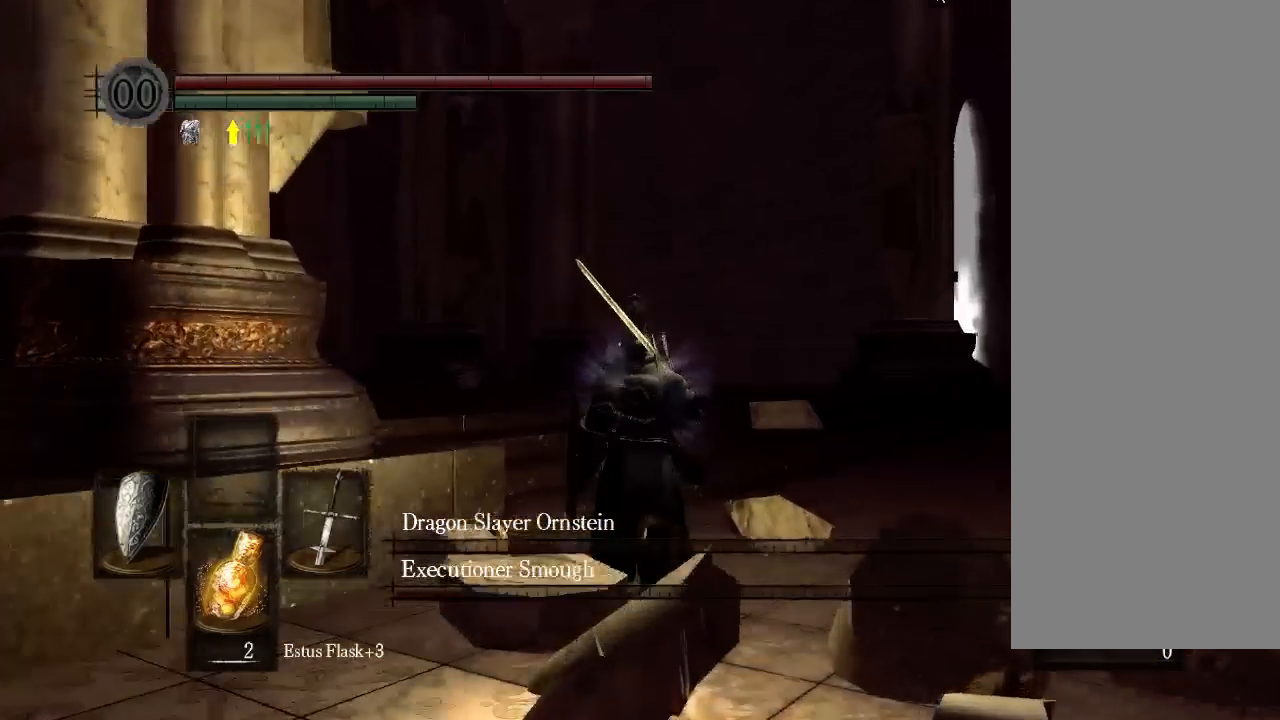
{"dt_ms": 500, "buttons": ["B", "R2"], "left_stick": "center", "right_stick": "center", "events": [[100, "R2", "up"], [233, "B", "down"], [400, "R2", "down"]]}
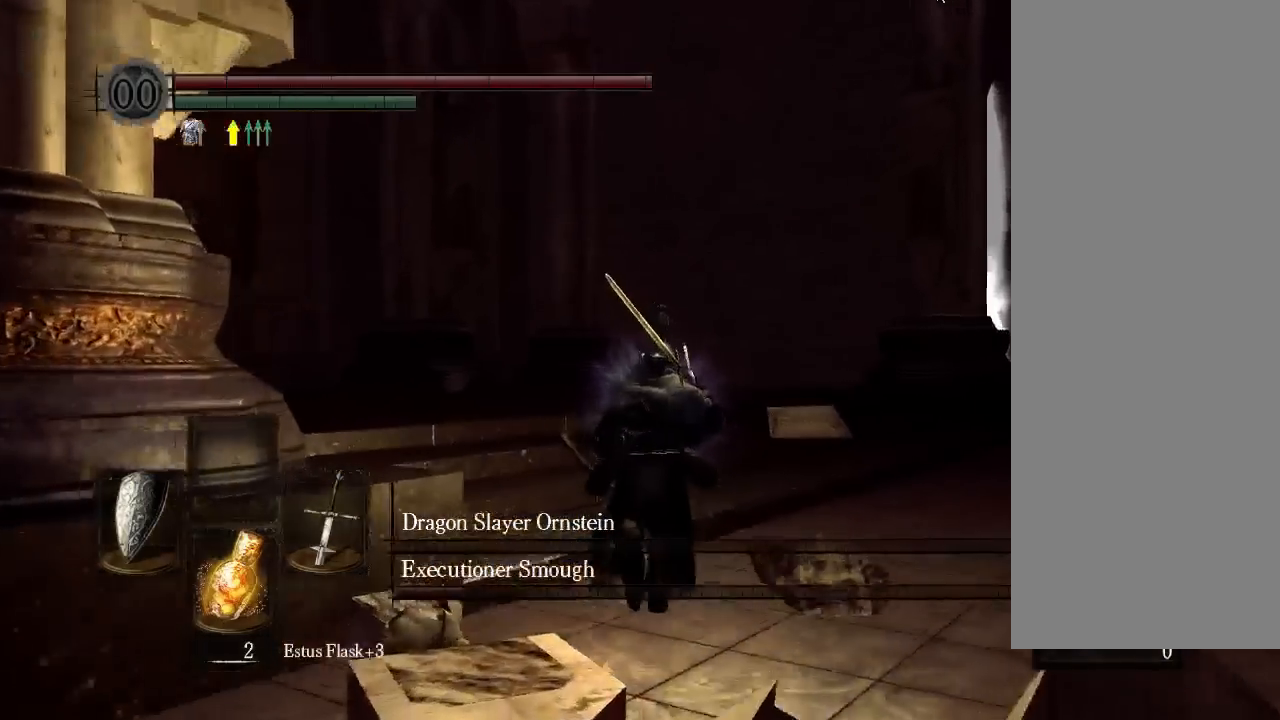
{"dt_ms": 500, "buttons": ["B"], "left_stick": "center", "right_stick": "center", "events": [[33, "R2", "up"], [200, "R2", "down"], [367, "R2", "up"]]}
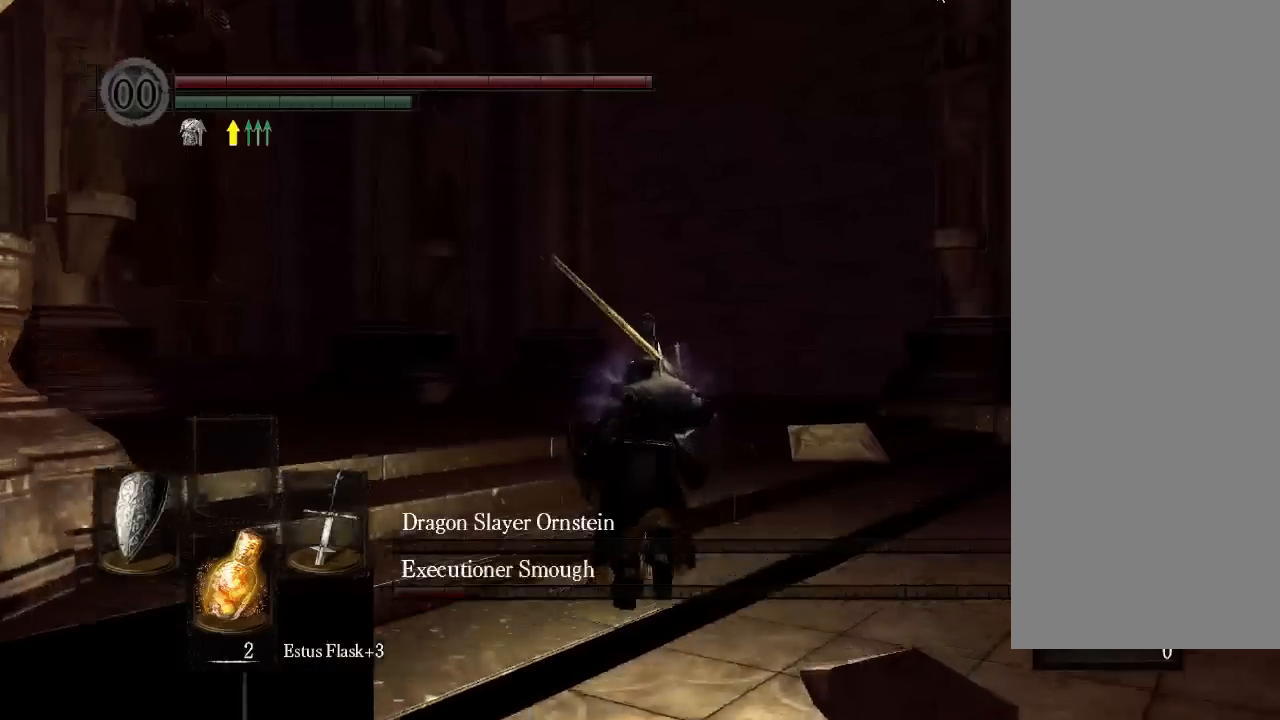
{"dt_ms": 500, "buttons": ["B", "R1"], "left_stick": "center", "right_stick": "center", "events": [[167, "R1", "down"], [167, "R2", "down"], [267, "R2", "up"]]}
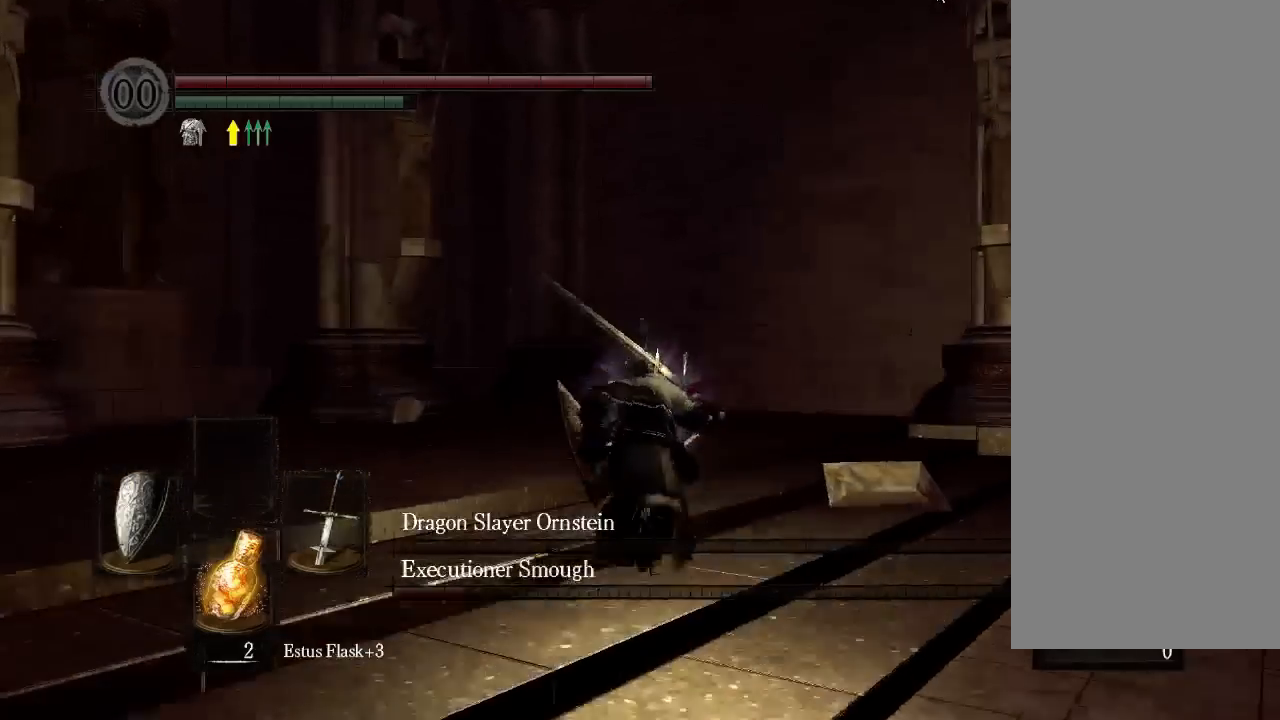
{"dt_ms": 500, "buttons": [], "left_stick": "center", "right_stick": "center", "events": [[67, "R1", "up"], [100, "B", "up"]]}
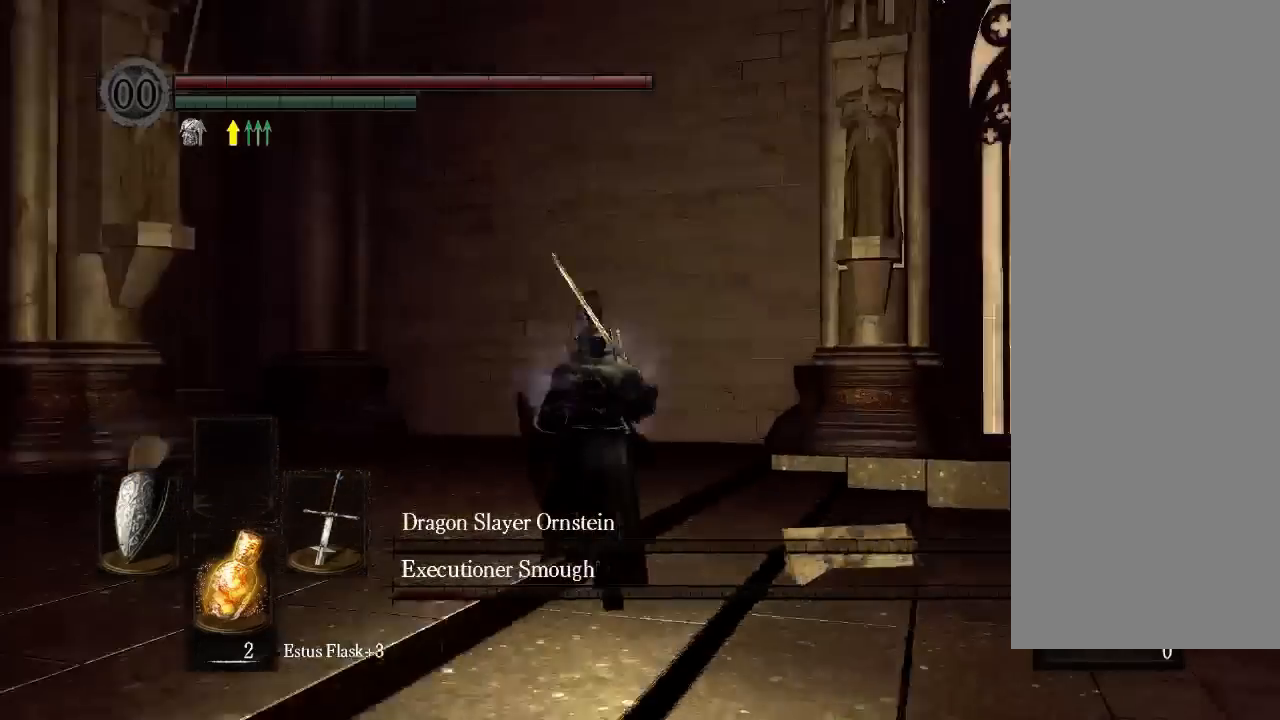
{"dt_ms": 500, "buttons": [], "left_stick": "center", "right_stick": "center", "events": []}
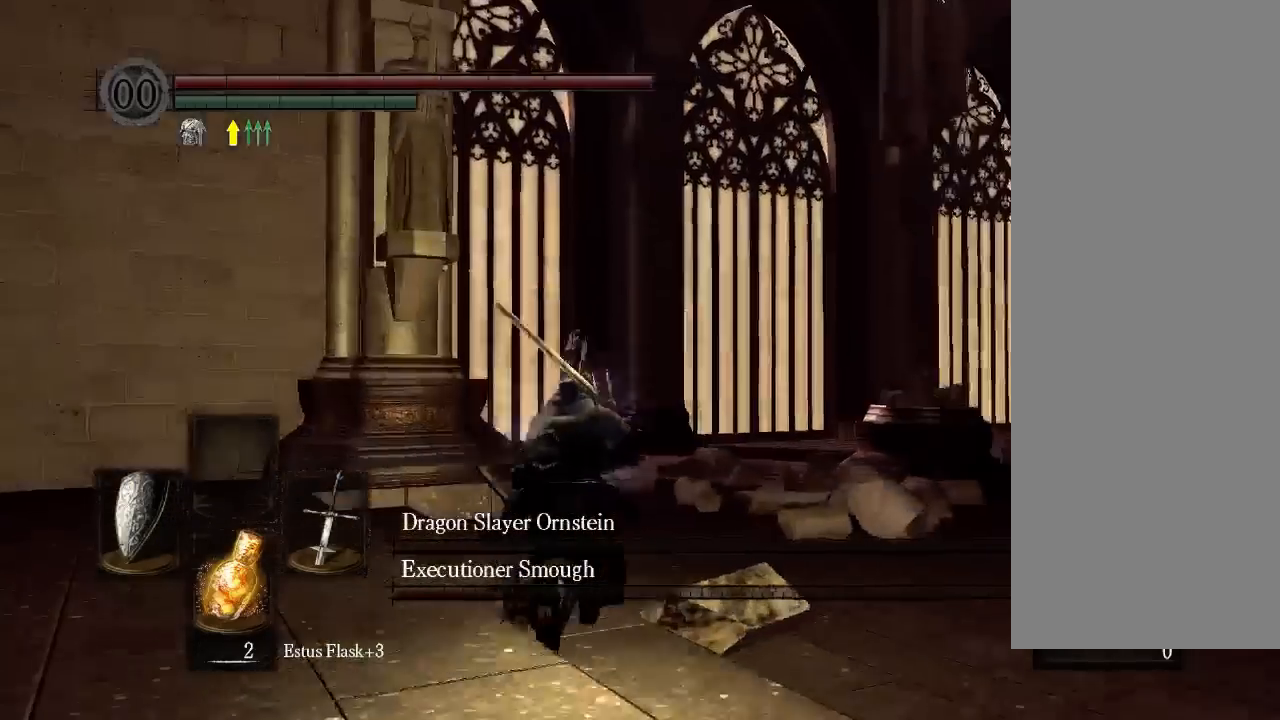
{"dt_ms": 500, "buttons": [], "left_stick": "center", "right_stick": "center", "events": [[200, "R1", "down"], [267, "R1", "up"]]}
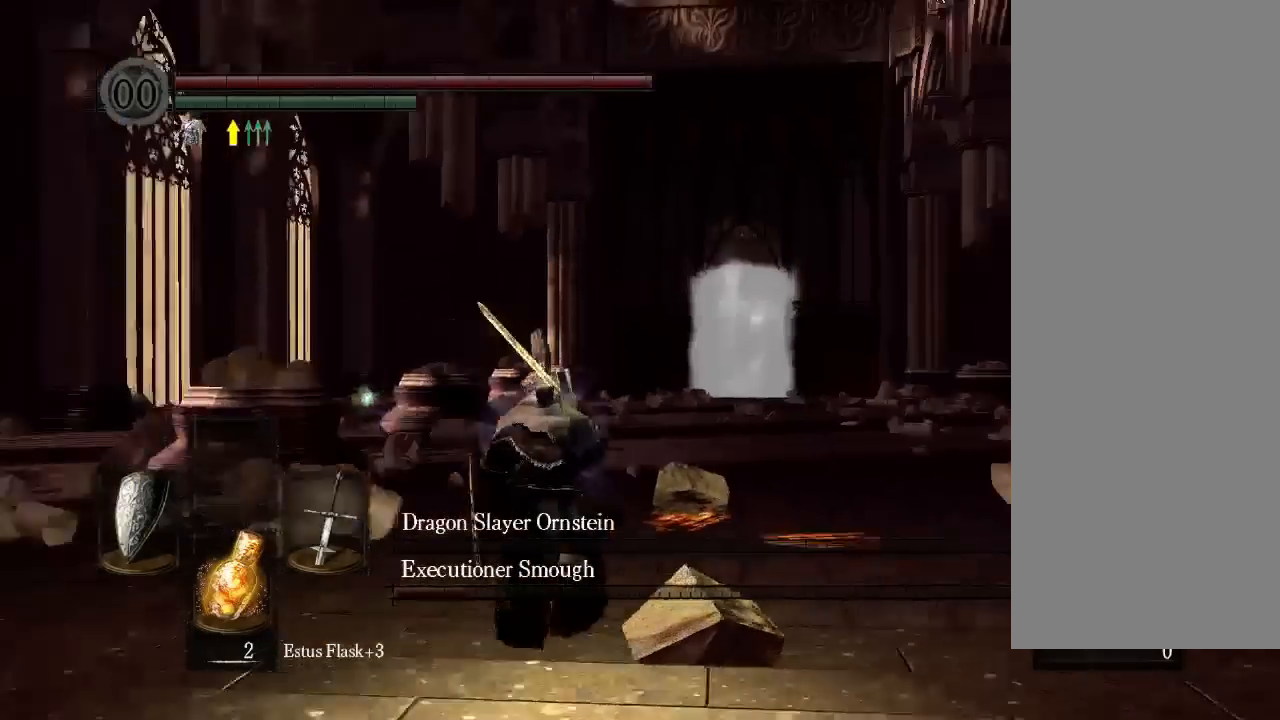
{"dt_ms": 1000, "buttons": [], "left_stick": "center", "right_stick": "center"}
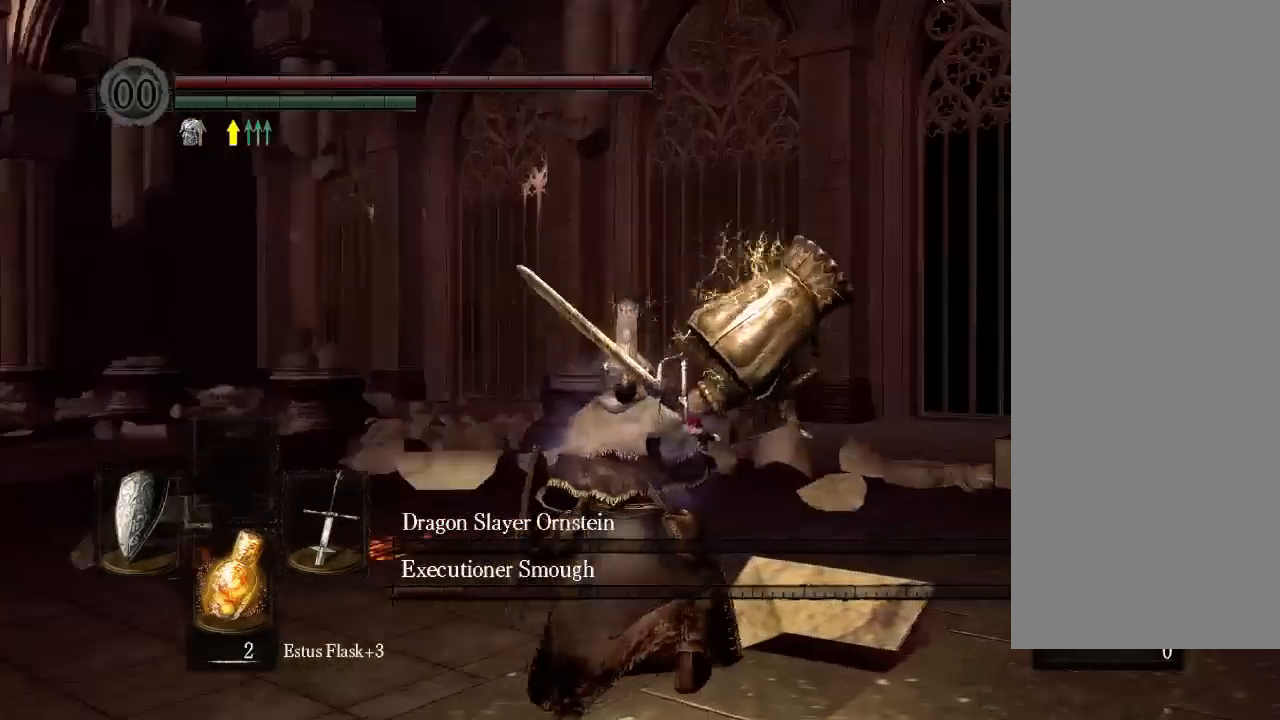
{"dt_ms": 500, "buttons": [], "left_stick": "center", "right_stick": "center", "events": []}
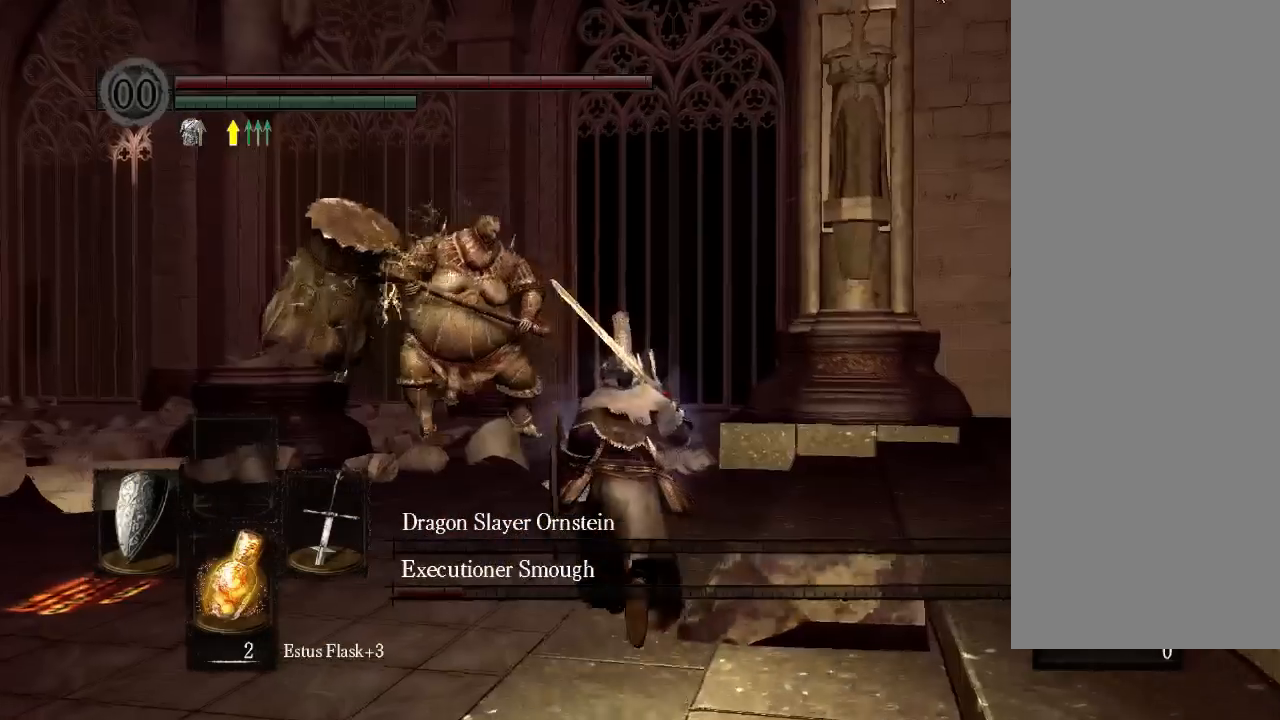
{"dt_ms": 500, "buttons": [], "left_stick": "center", "right_stick": "center", "events": []}
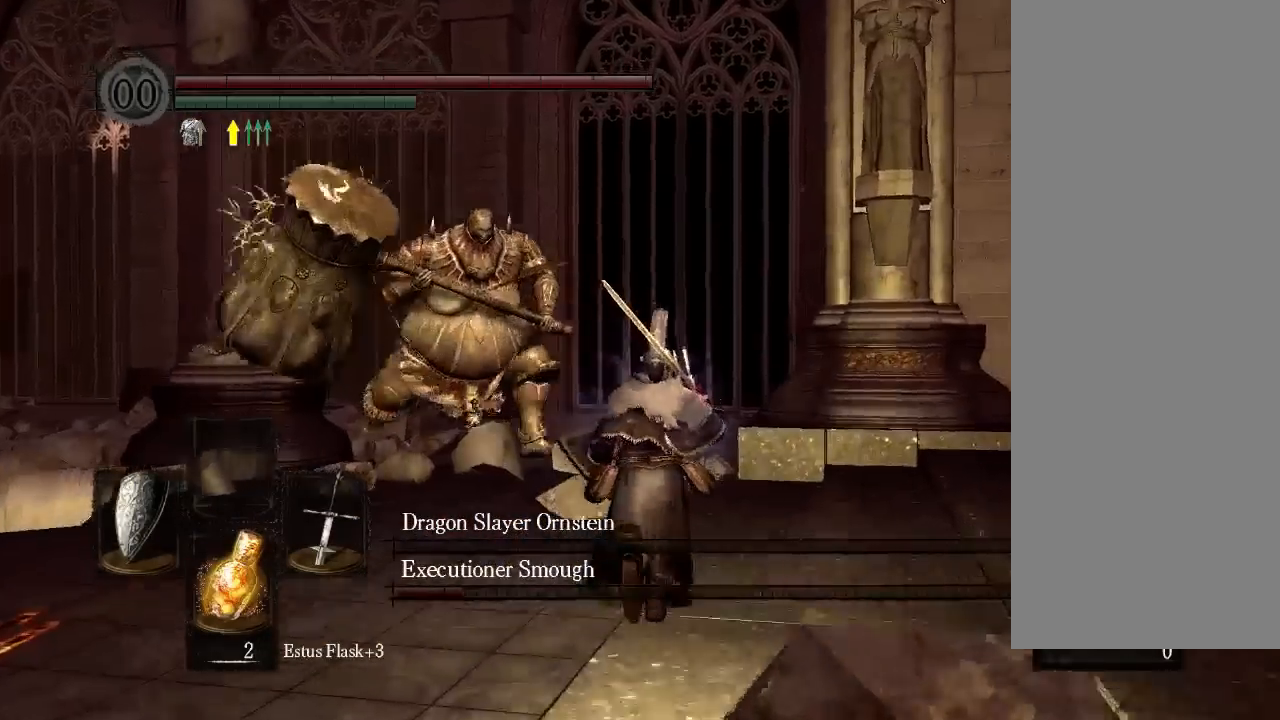
{"dt_ms": 500, "buttons": [], "left_stick": "center", "right_stick": "center", "events": []}
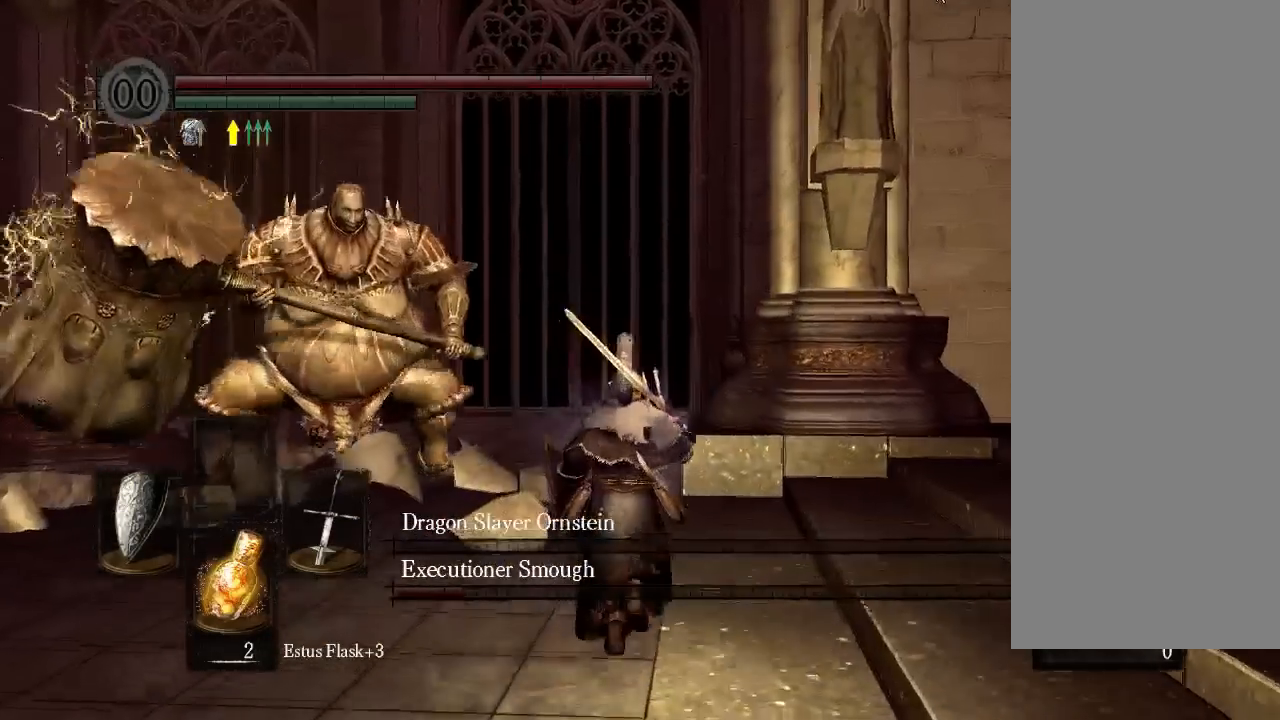
{"dt_ms": 500, "buttons": [], "left_stick": "center", "right_stick": "center", "events": [[400, "L2", "down"], [500, "L2", "up"]]}
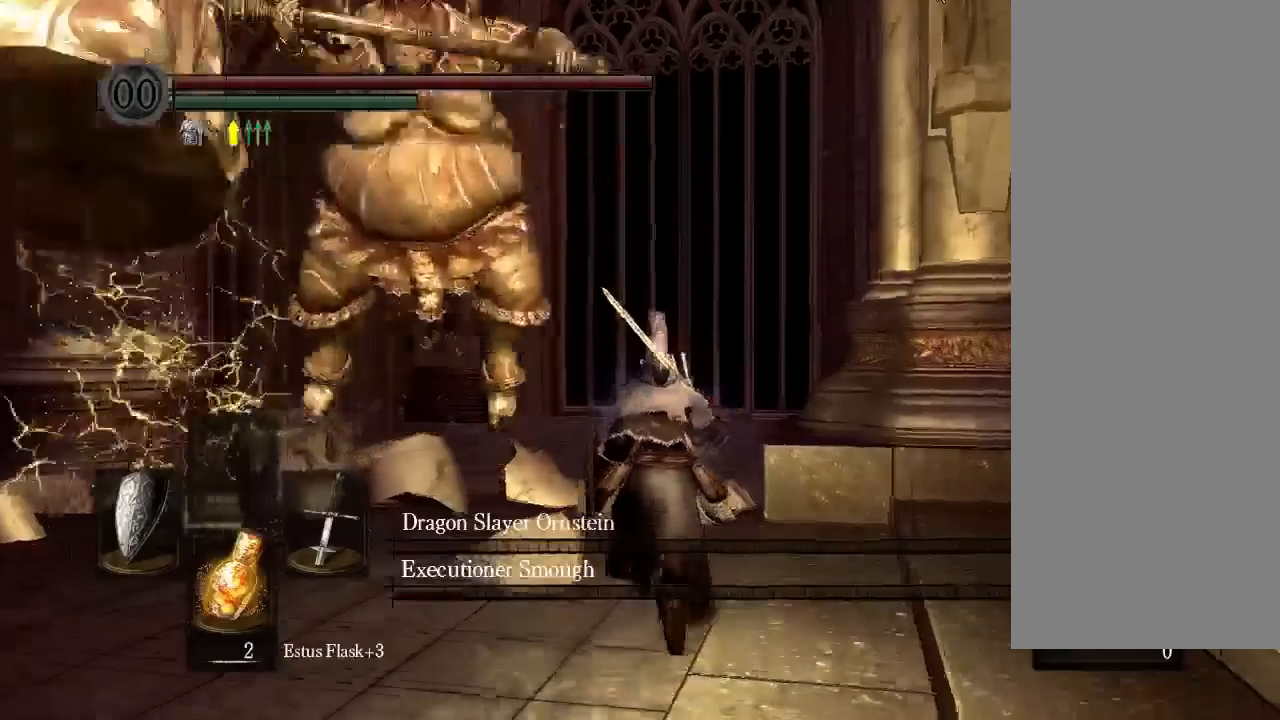
{"dt_ms": 500, "buttons": [], "left_stick": "center", "right_stick": "center", "events": [[167, "R1", "down"], [233, "R1", "up"], [300, "DPAD_UP", "down"], [433, "DPAD_UP", "up"], [467, "B", "down"], [500, "B", "up"]]}
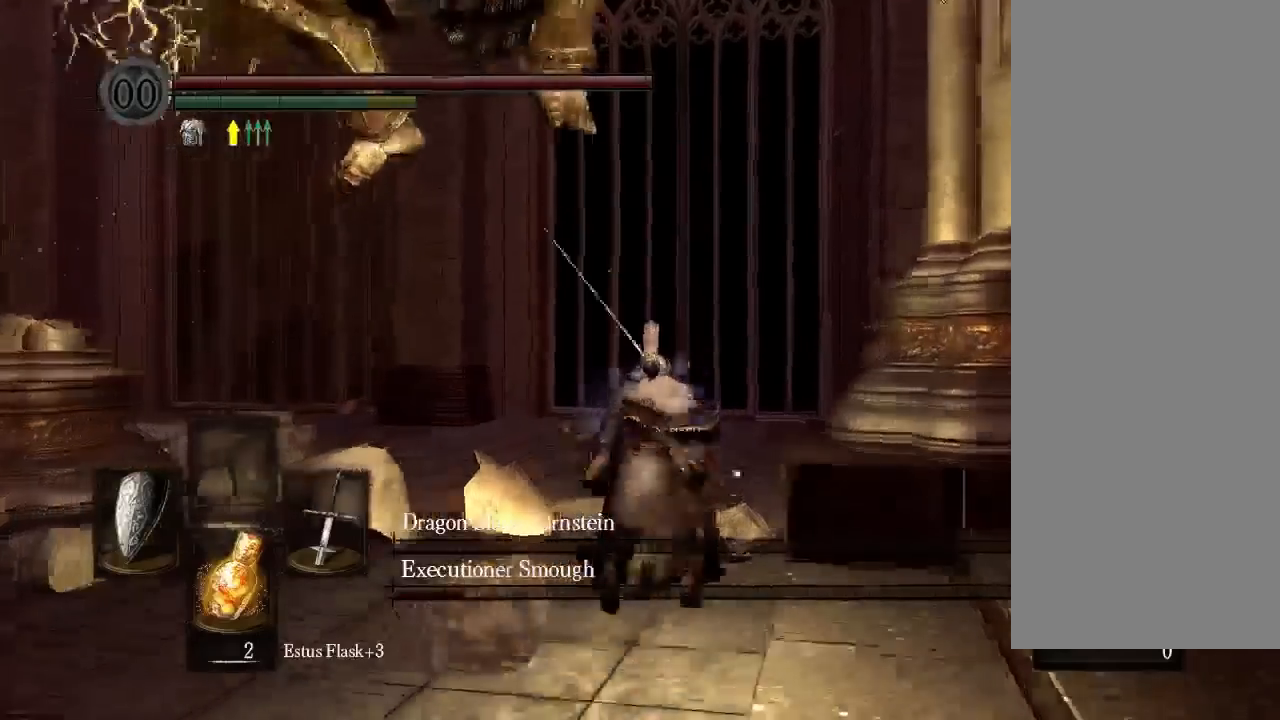
{"dt_ms": 500, "buttons": [], "left_stick": "center", "right_stick": "center", "events": []}
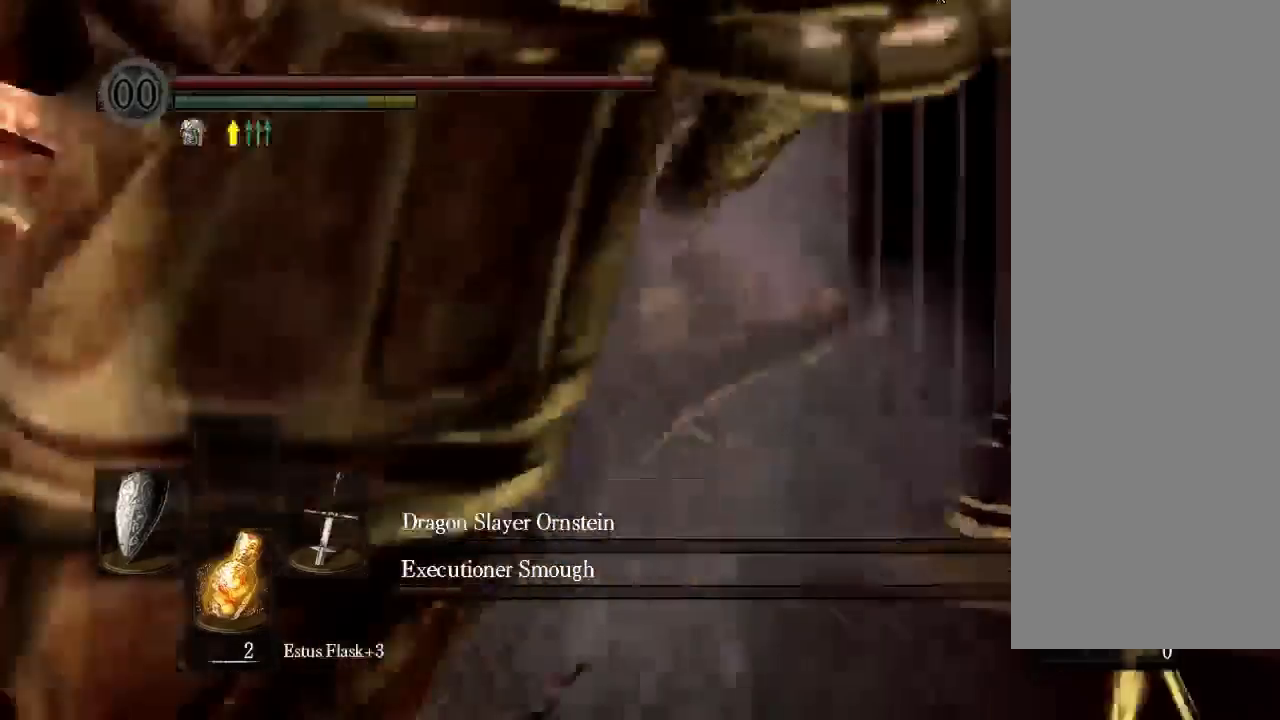
{"dt_ms": 500, "buttons": [], "left_stick": "center", "right_stick": "center", "events": [[200, "DPAD_UP", "down"], [267, "DPAD_UP", "up"]]}
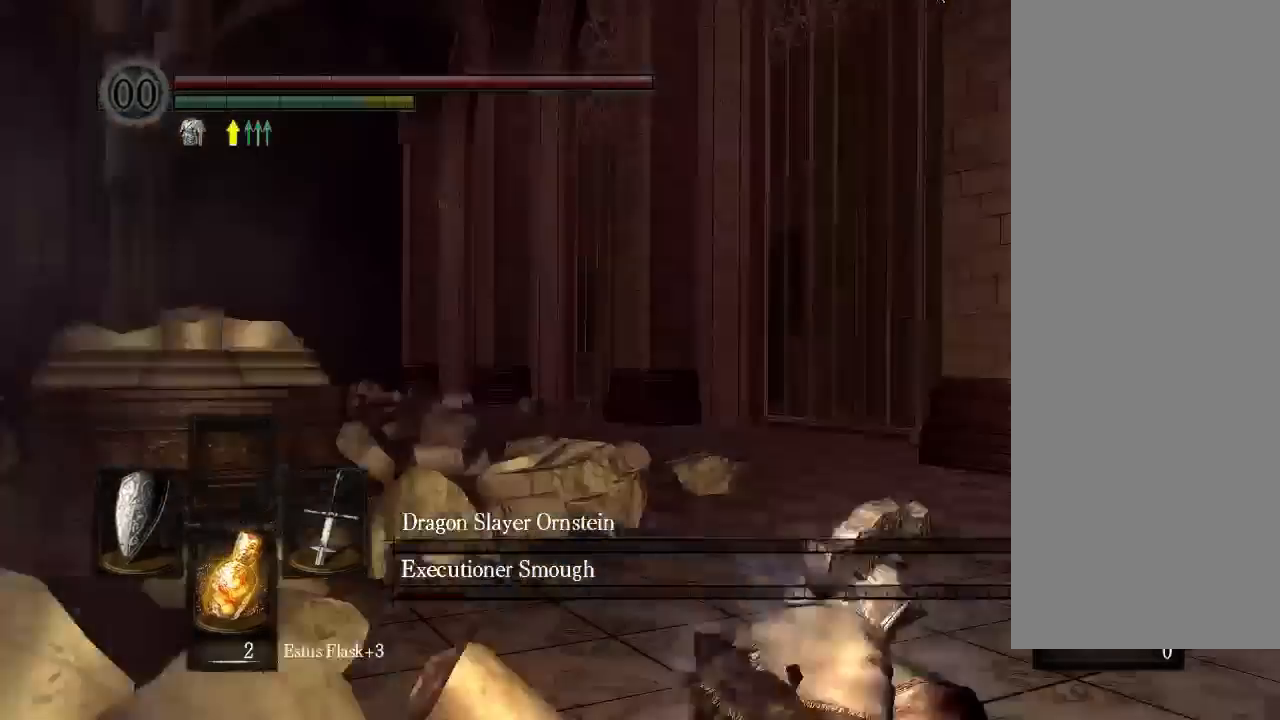
{"dt_ms": 500, "buttons": ["DPAD_UP"], "left_stick": "center", "right_stick": "center"}
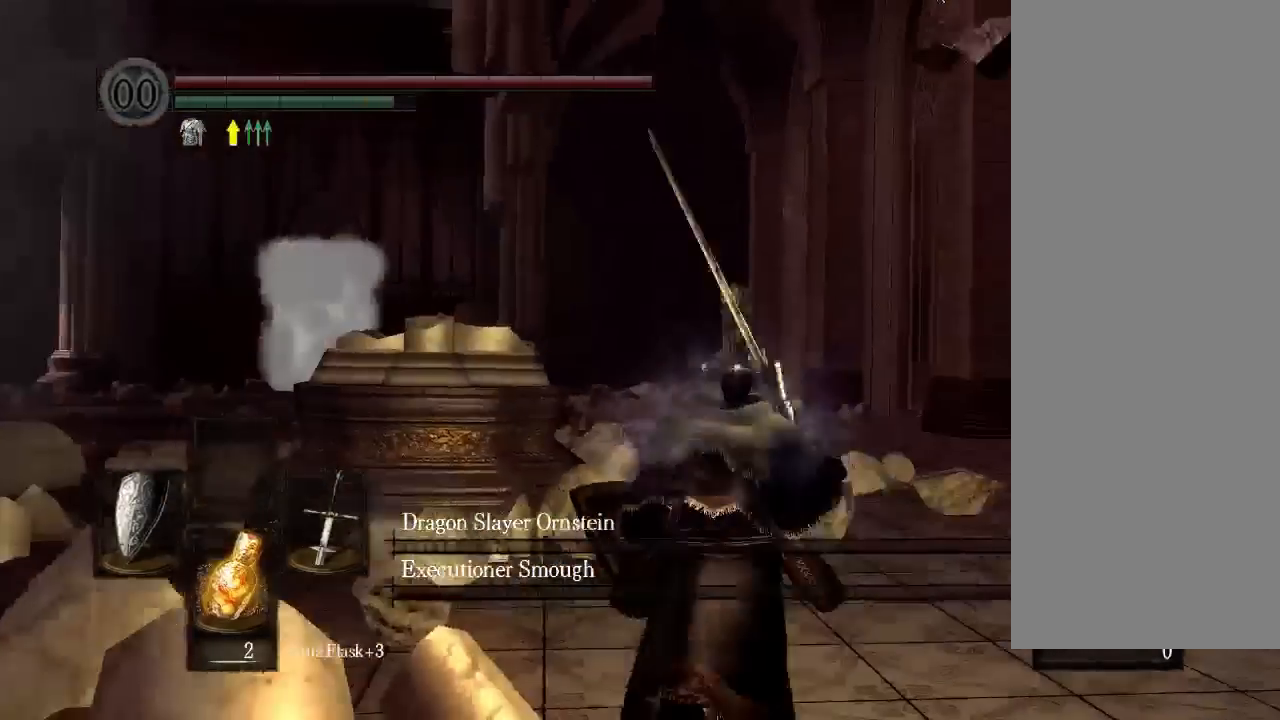
{"dt_ms": 500, "buttons": [], "left_stick": "center", "right_stick": "center", "events": [[200, "DPAD_LEFT", "down"], [200, "DPAD_UP", "up"], [500, "DPAD_LEFT", "up"]]}
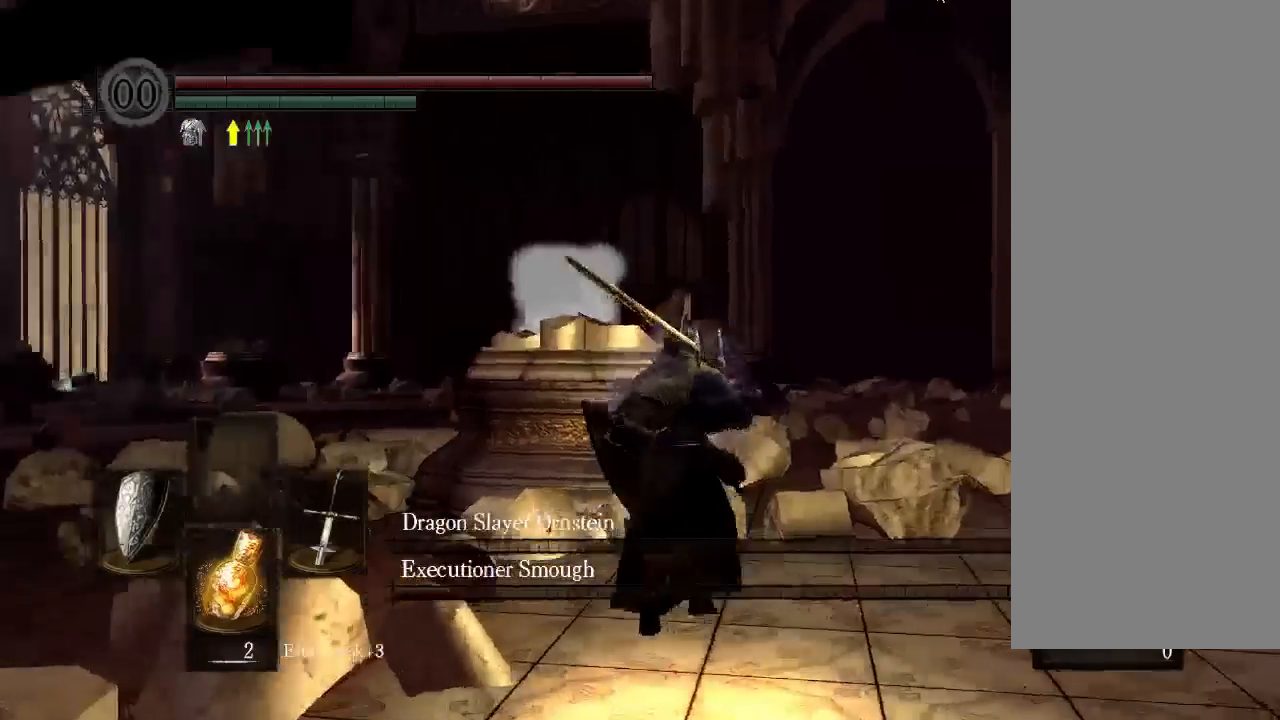
{"dt_ms": 500, "buttons": [], "left_stick": "center", "right_stick": "center", "events": [[133, "left_stick", "up"], [233, "left_stick", "center"]]}
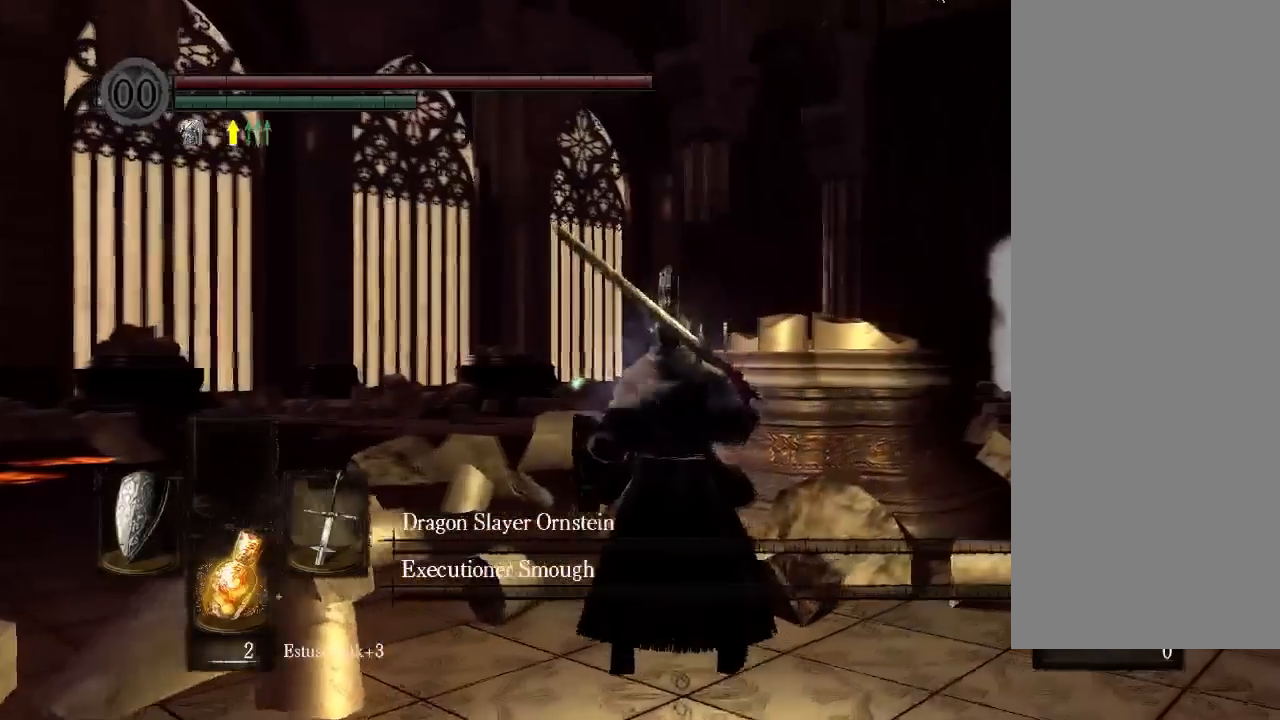
{"dt_ms": 500, "buttons": [], "left_stick": "center", "right_stick": "center"}
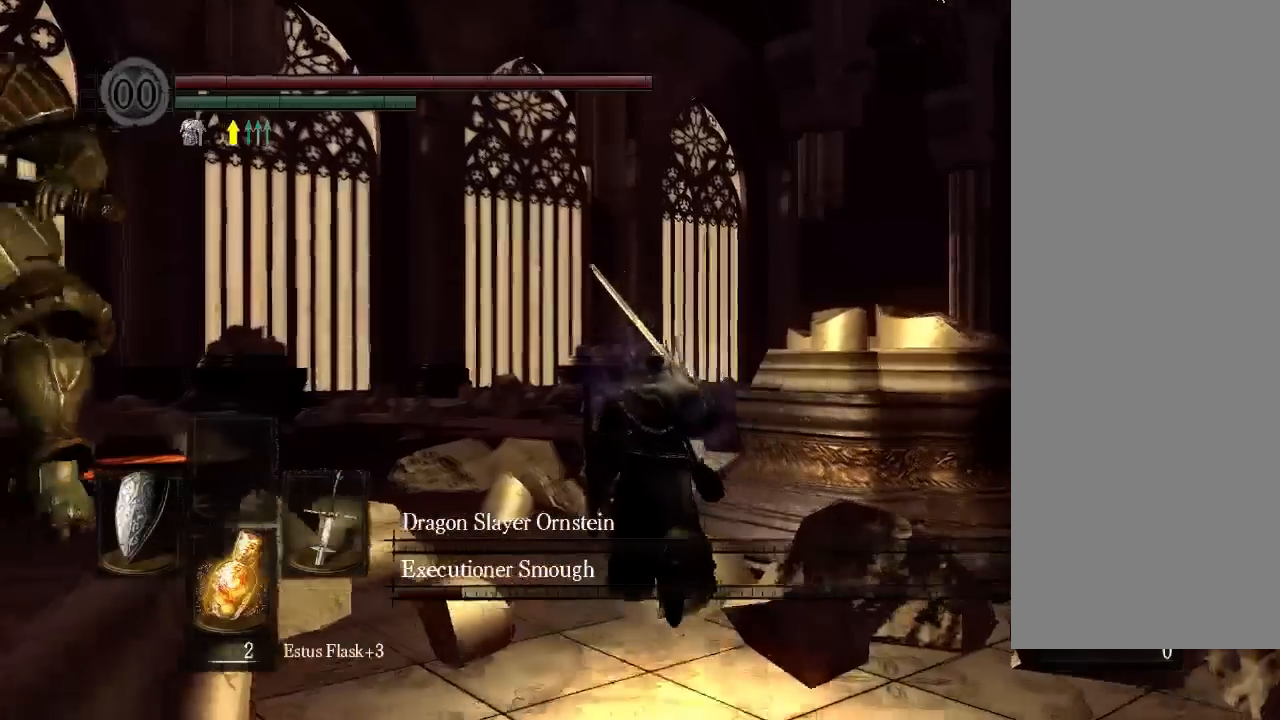
{"dt_ms": 500, "buttons": ["B", "R2"], "left_stick": "center", "right_stick": "center", "events": [[67, "B", "down"], [267, "R2", "down"]]}
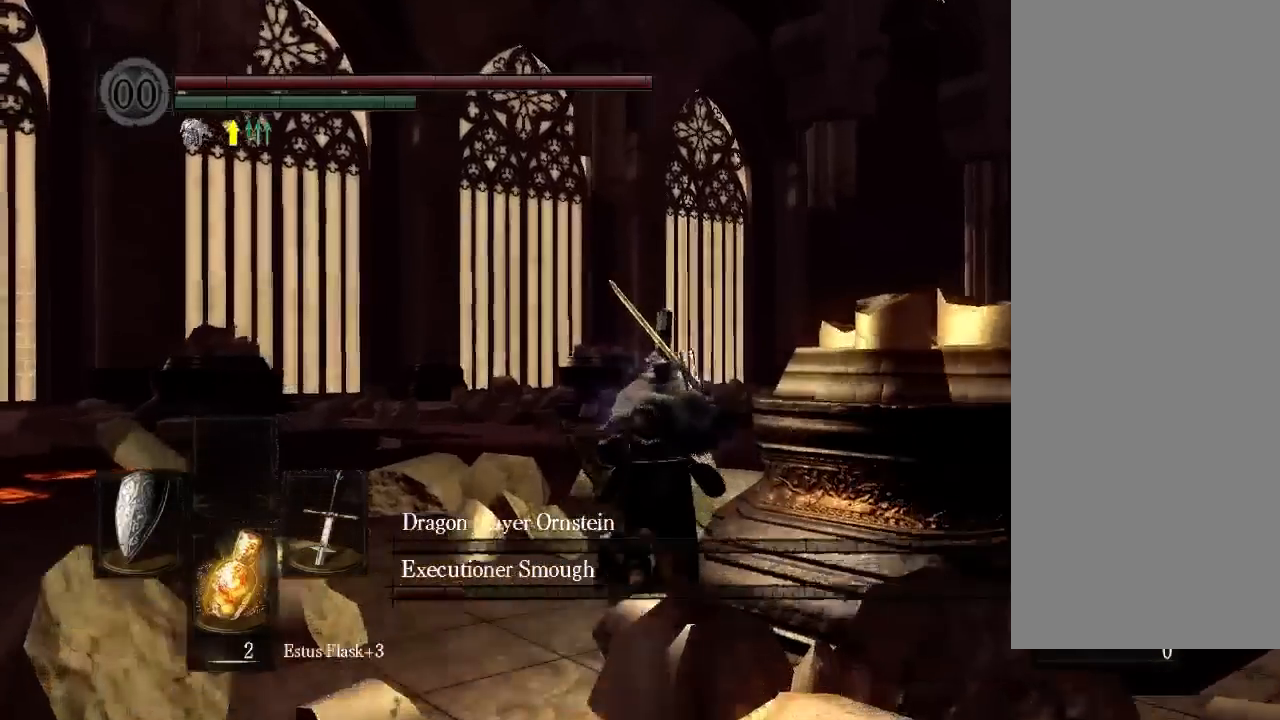
{"dt_ms": 500, "buttons": ["B"], "left_stick": "center", "right_stick": "center", "events": [[167, "R2", "up"]]}